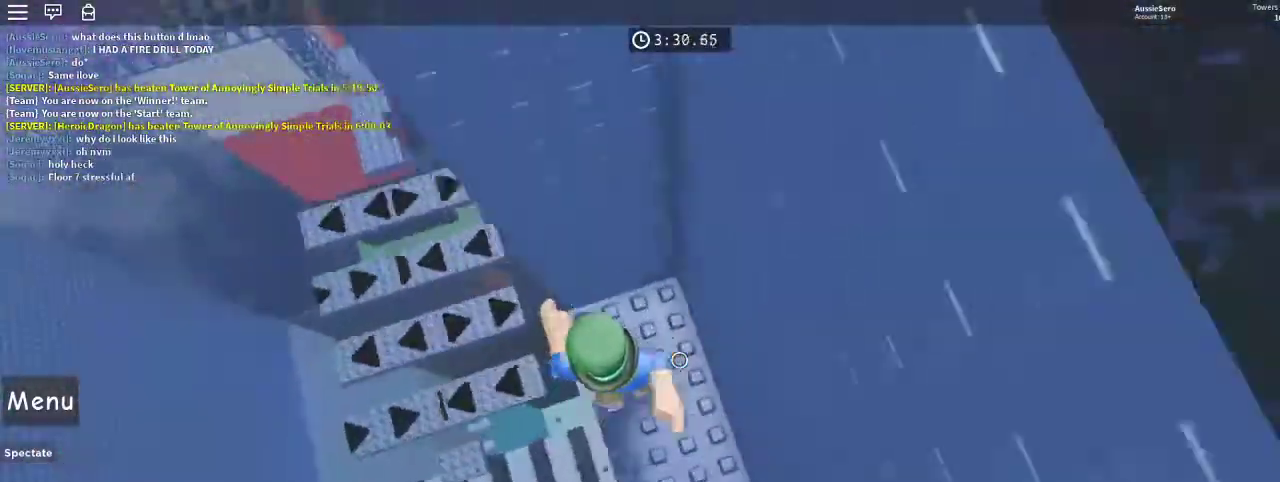
Gameplay with keyboard and mouse; each line is a JSON object with the keys and mouse buttons held at the frame after it. "events" lists presses ("down") and releases ("up") of "1", "2", "3", "4", "5", "a", "alt", "c", "caps_lock", "ctrl", "d", "e", "f", "g", "q", "r", "s", "shift", "space", "t", "tab", "v", "w", "x", "z", "mouse_left", "mouse_wheel" and "mouse_right" between this image and that frame as [ms after this image, input, new state], when the widget could be followed in between. "mouse_left", "mouse_wheel", "mouse_right" = the "left", "wheel", "right" buttons of the "mouse" list. No other keys are recorded. "wheel" means that the mouse wheel is clicked or scrolled. Not read: mouse_move.
{"keys": ["w"], "mouse": [], "events": [[33, "a", "down"], [100, "w", "up"], [167, "space", "down"], [267, "space", "up"], [333, "w", "down"], [433, "a", "up"]]}
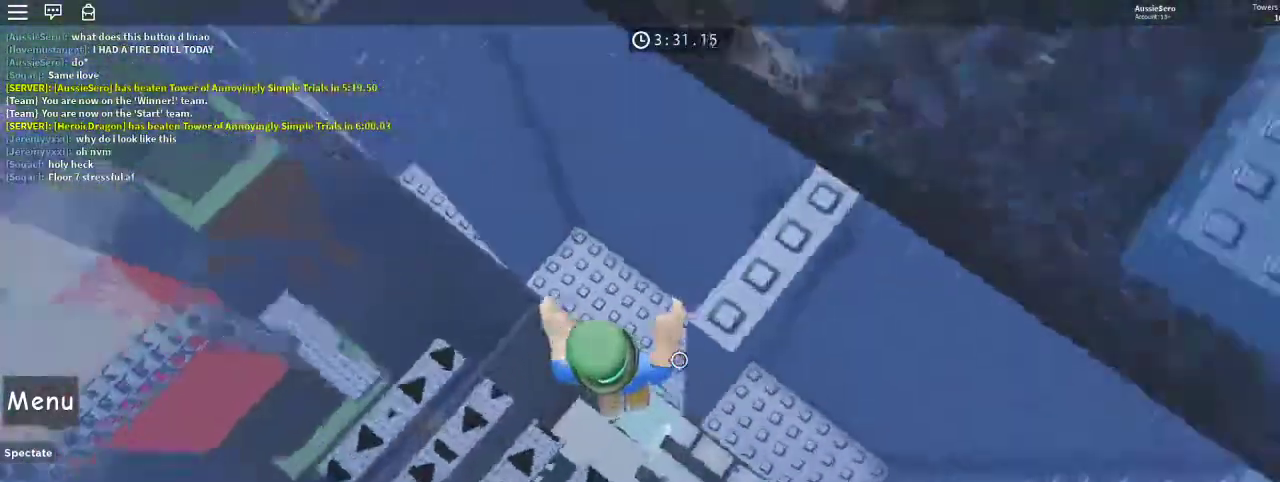
{"keys": ["a"], "mouse": [], "events": [[400, "a", "down"], [467, "w", "up"]]}
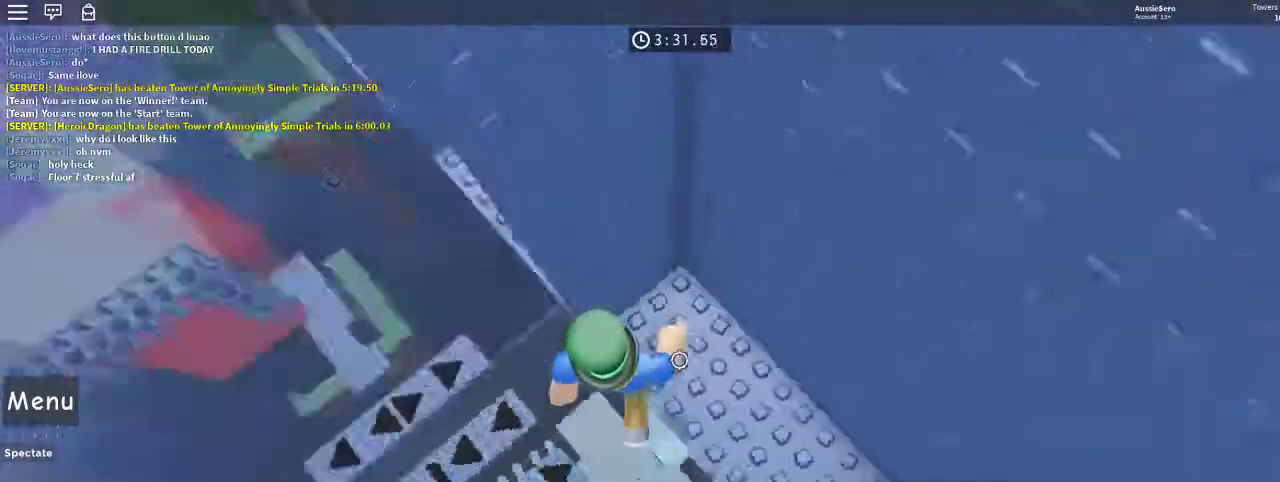
{"keys": ["w"], "mouse": [], "events": [[33, "space", "down"], [167, "space", "up"], [167, "w", "down"], [433, "a", "up"]]}
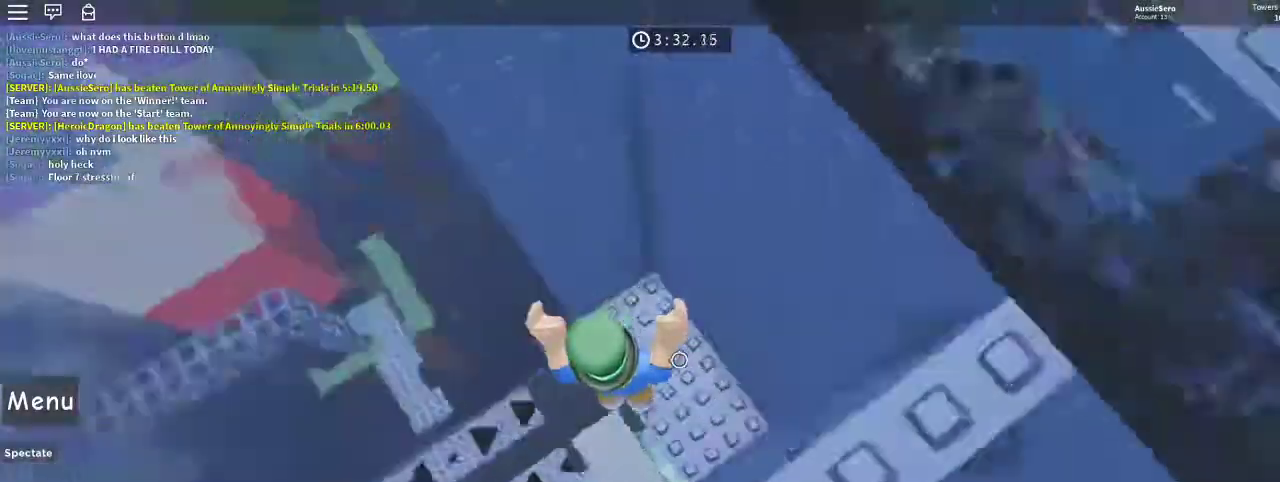
{"keys": ["w"], "mouse": [], "events": [[133, "a", "down"], [133, "w", "up"], [233, "space", "down"], [367, "space", "up"], [367, "w", "down"], [500, "a", "up"]]}
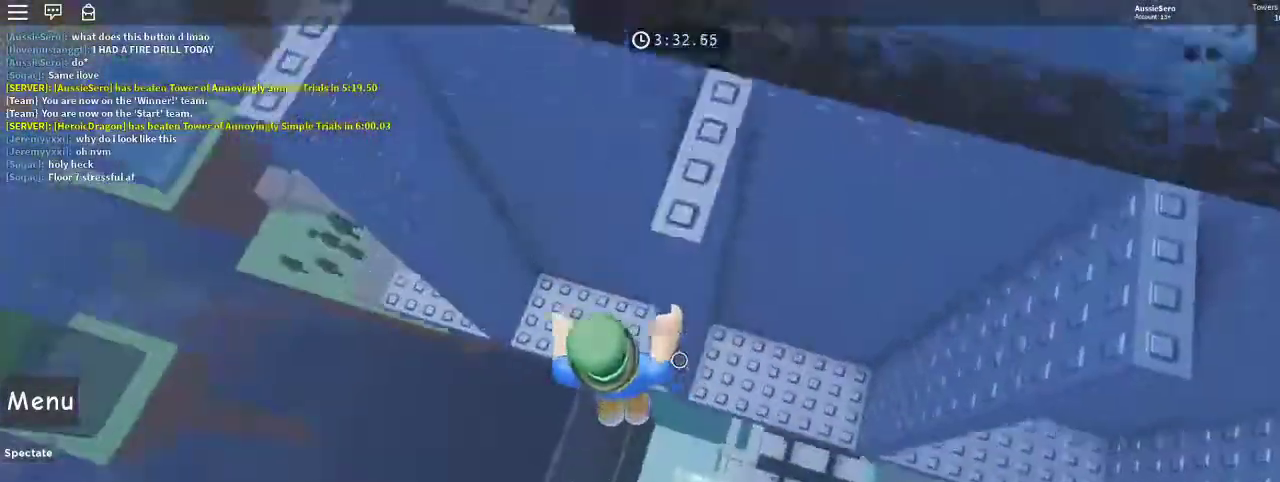
{"keys": ["a"], "mouse": [], "events": [[333, "a", "down"], [433, "w", "up"]]}
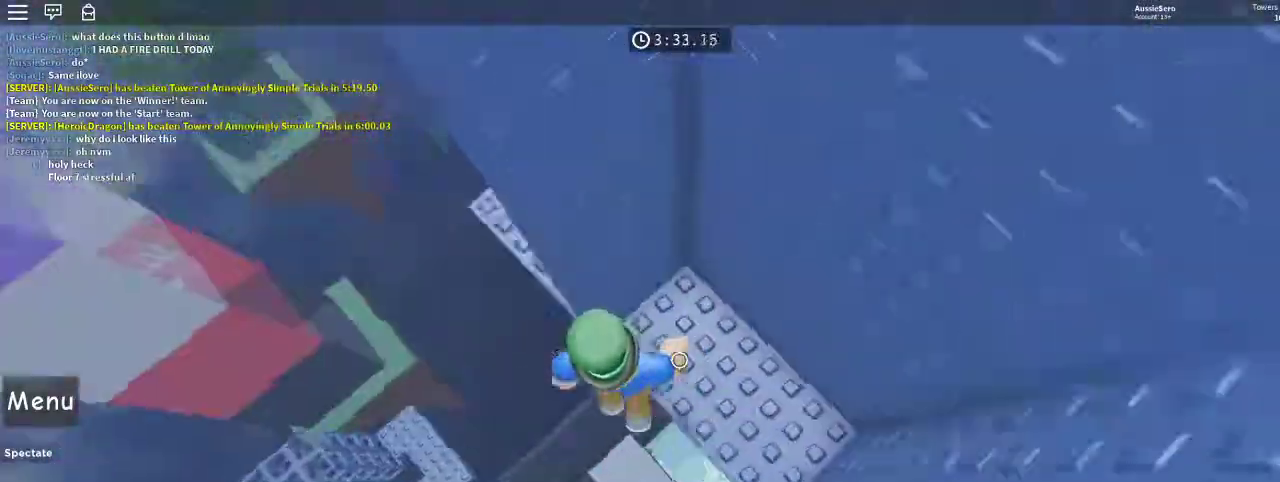
{"keys": ["a", "w"], "mouse": [], "events": [[33, "space", "down"], [167, "space", "up"], [200, "w", "down"]]}
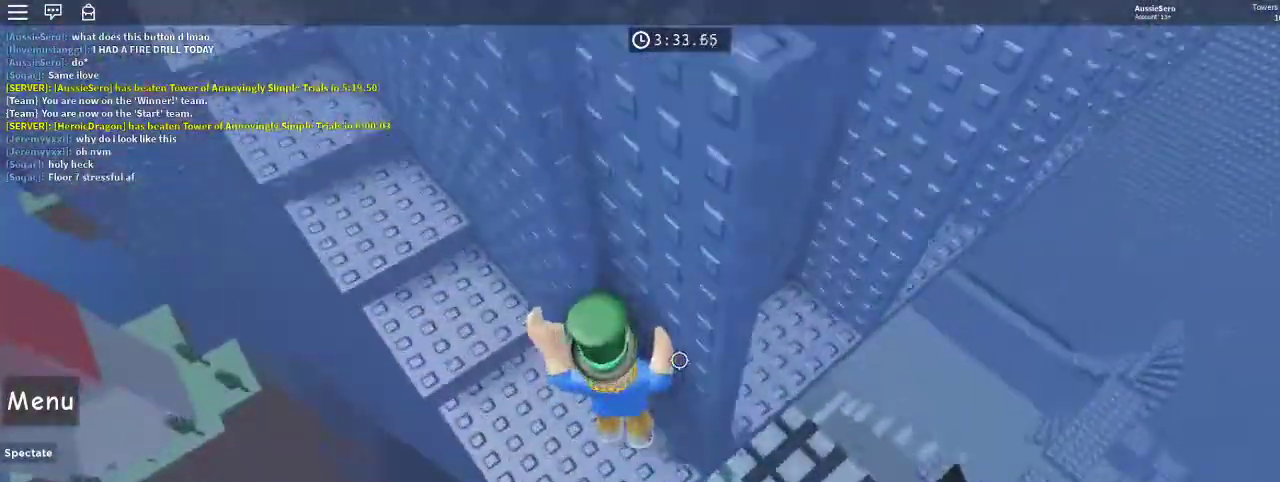
{"keys": ["a", "space", "w"], "mouse": [], "events": [[100, "space", "down"], [233, "space", "up"], [267, "space", "down"]]}
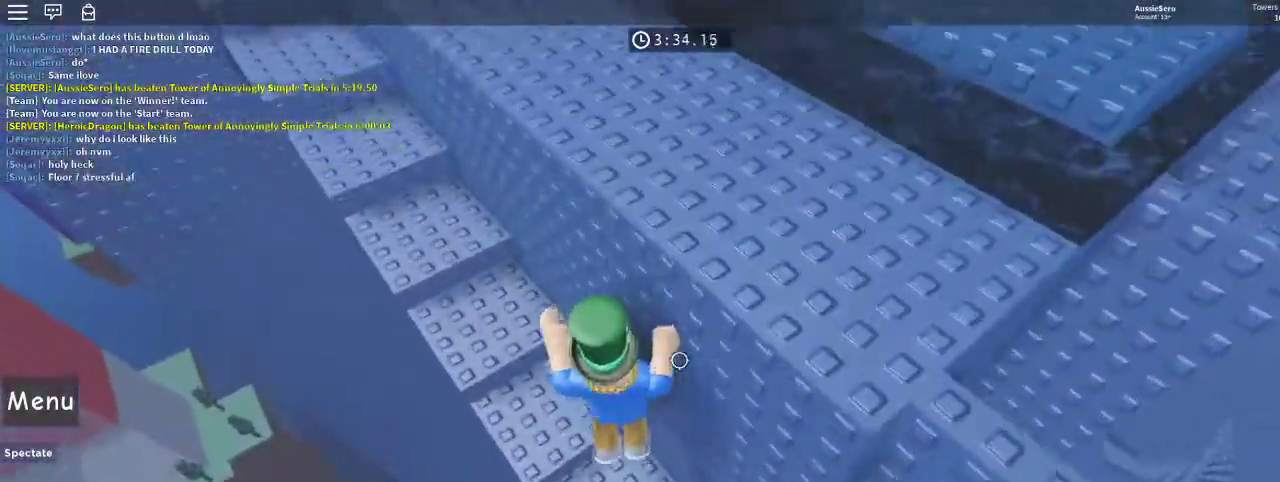
{"keys": ["a", "space", "w"], "mouse": [], "events": []}
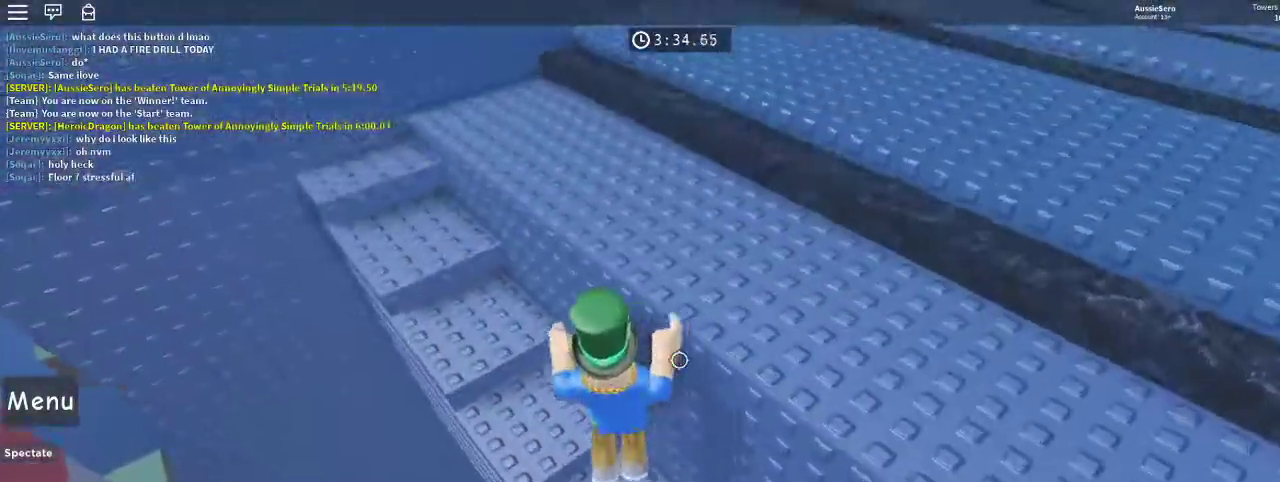
{"keys": ["w"], "mouse": [], "events": [[267, "a", "up"], [300, "d", "down"], [300, "space", "up"], [433, "d", "up"]]}
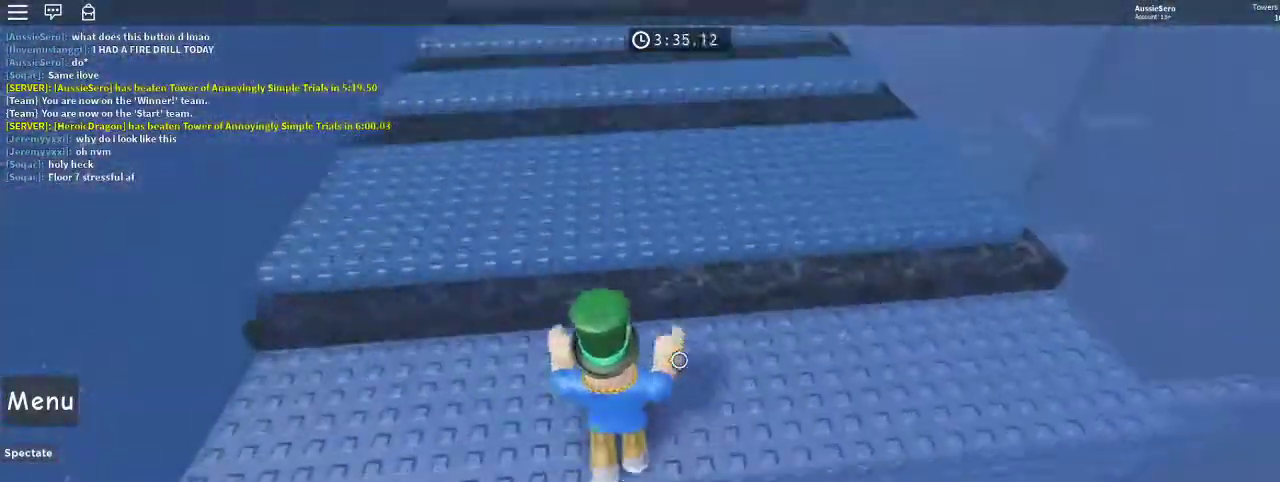
{"keys": ["w"], "mouse": [], "events": [[133, "space", "down"], [267, "space", "up"]]}
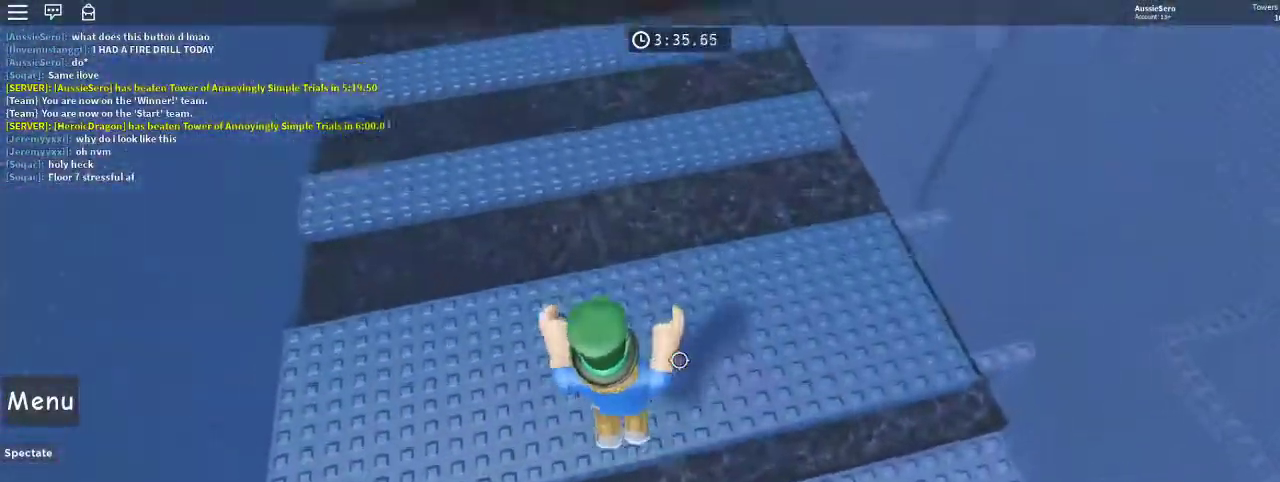
{"keys": ["w"], "mouse": [], "events": []}
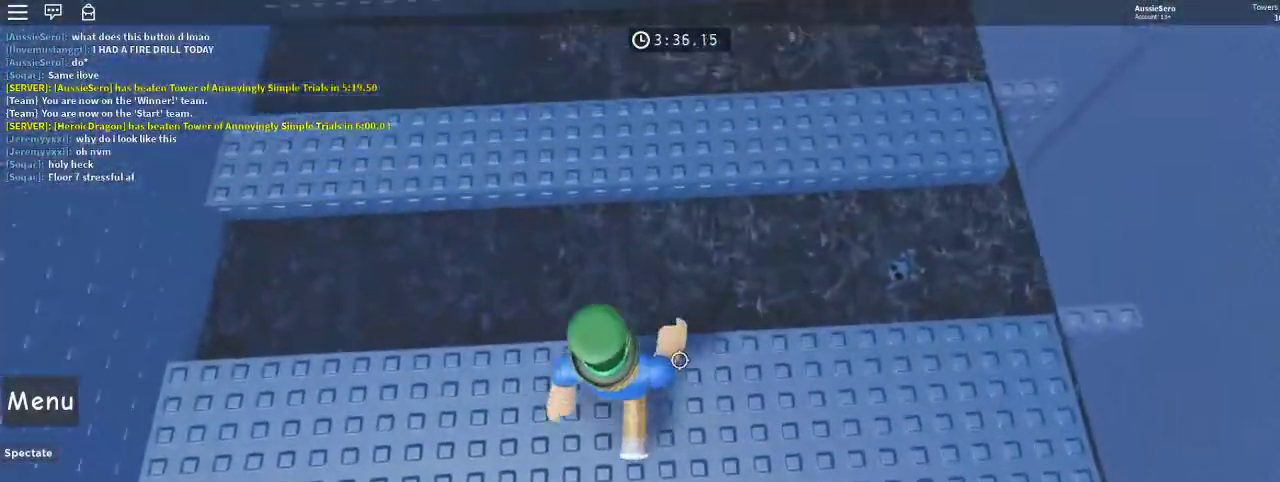
{"keys": ["w"], "mouse": [], "events": [[33, "space", "down"], [133, "space", "up"]]}
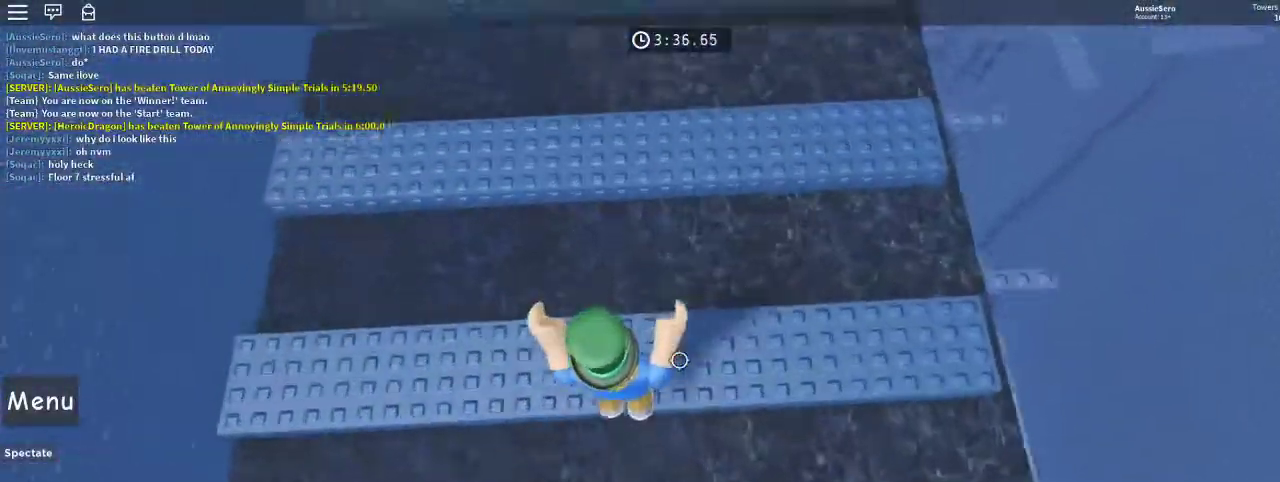
{"keys": ["w"], "mouse": [], "events": [[167, "space", "down"], [267, "space", "up"]]}
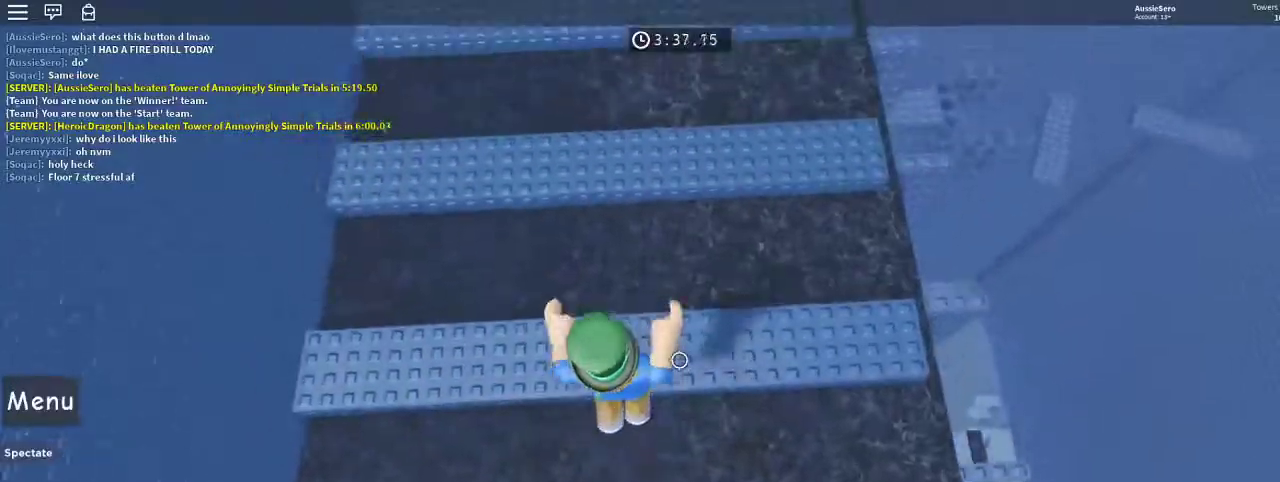
{"keys": ["w"], "mouse": [], "events": [[333, "space", "down"], [433, "space", "up"]]}
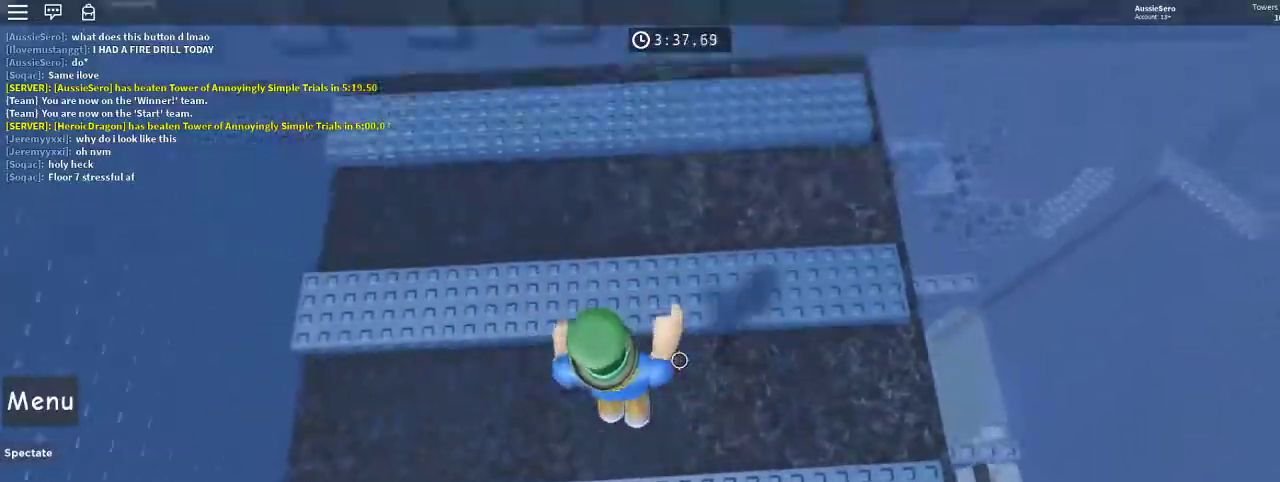
{"keys": ["w"], "mouse": [], "events": []}
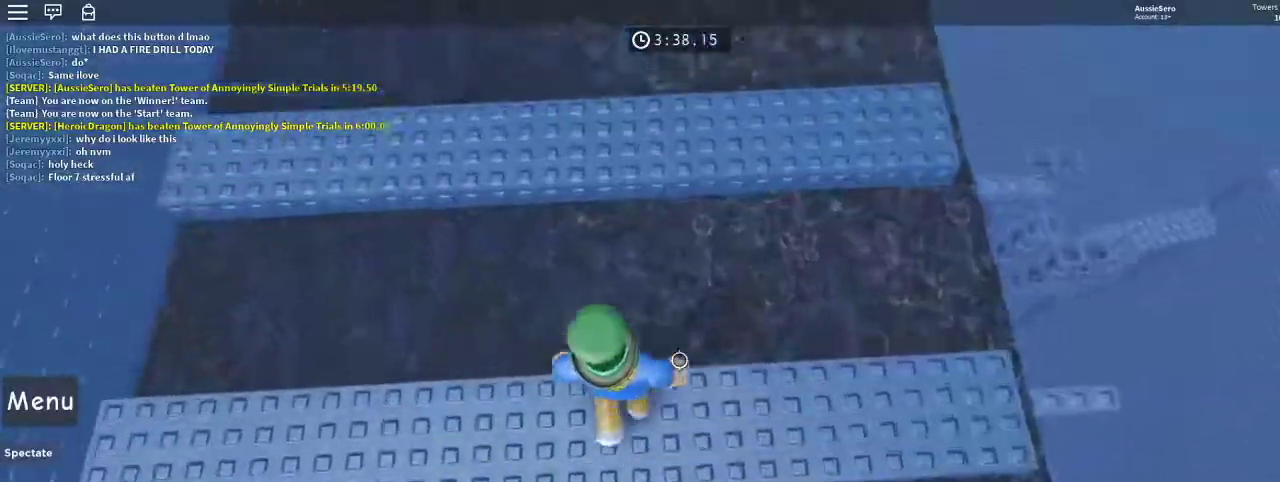
{"keys": ["w"], "mouse": [], "events": [[33, "space", "down"], [133, "space", "up"]]}
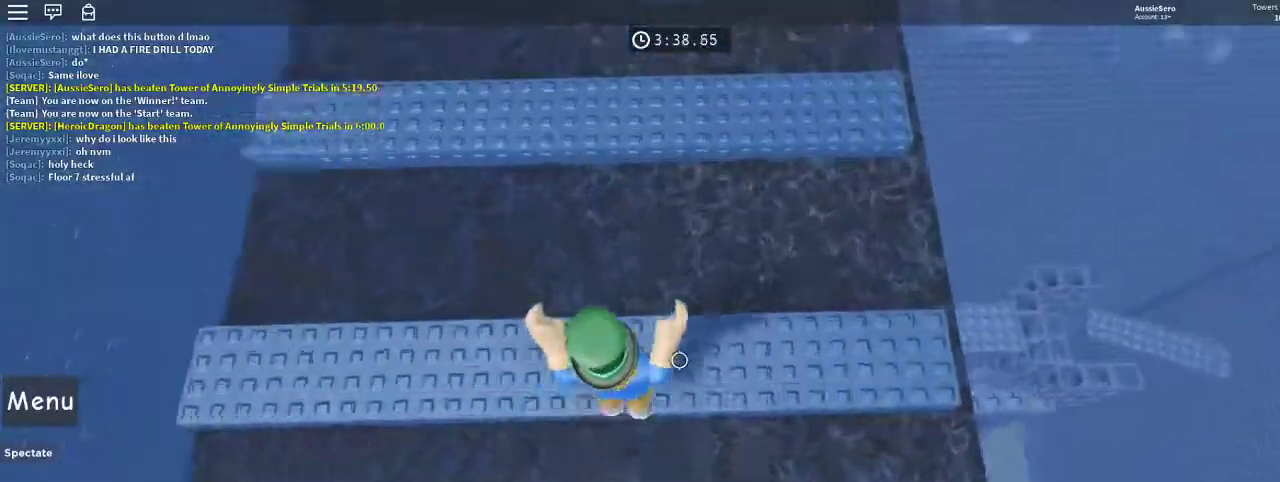
{"keys": ["w"], "mouse": [], "events": [[233, "space", "down"], [400, "space", "up"]]}
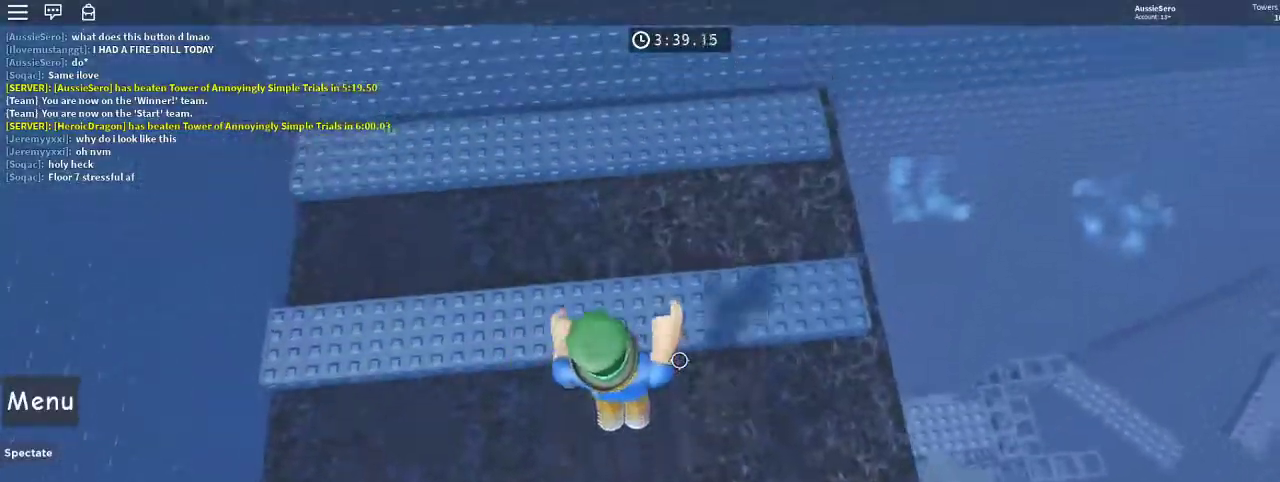
{"keys": ["space", "w"], "mouse": [], "events": [[500, "space", "down"]]}
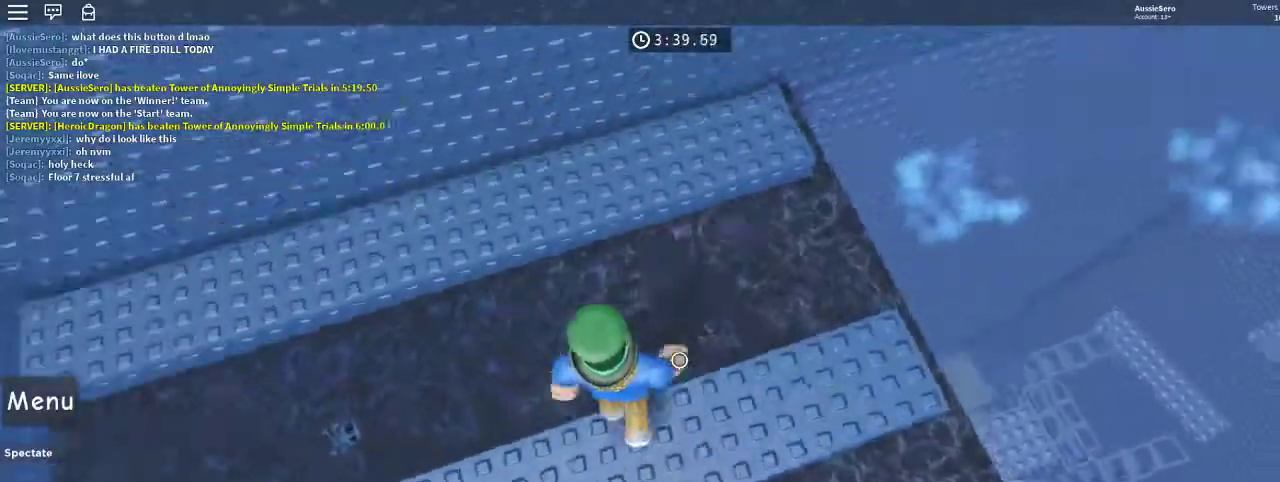
{"keys": ["w"], "mouse": [], "events": [[133, "space", "up"]]}
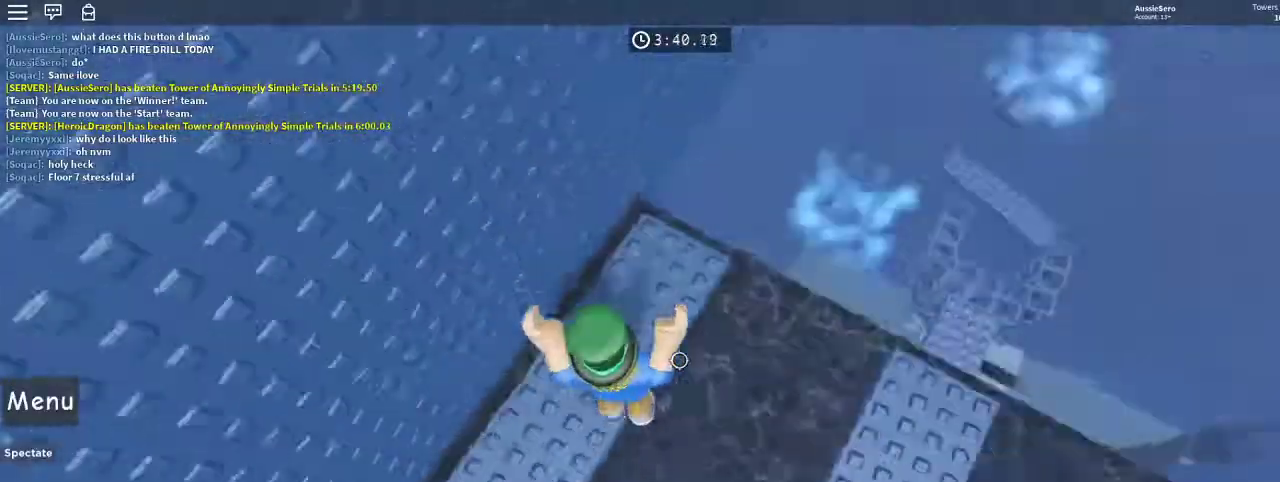
{"keys": ["space", "w"], "mouse": [], "events": [[400, "space", "down"]]}
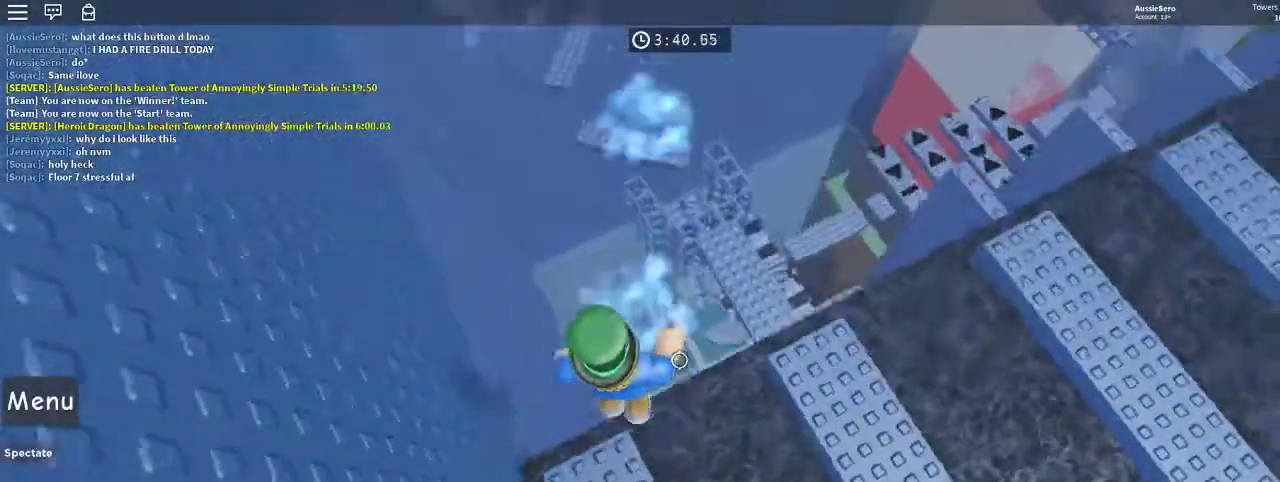
{"keys": ["space", "w"], "mouse": [], "events": [[33, "space", "up"], [433, "space", "down"]]}
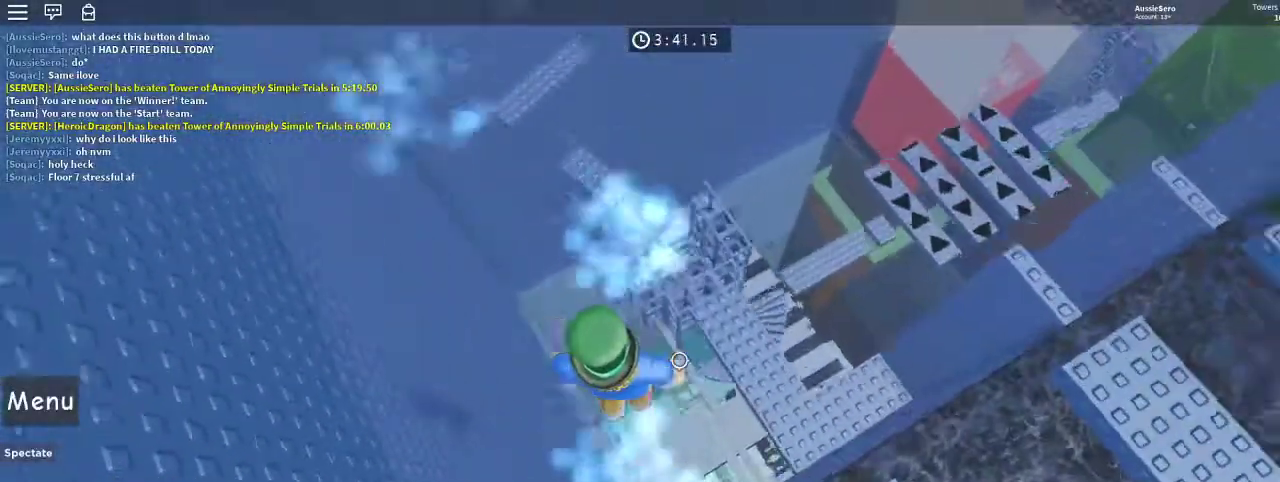
{"keys": ["a", "space", "w"], "mouse": [], "events": [[33, "d", "down"], [100, "space", "up"], [167, "d", "up"], [500, "a", "down"], [500, "space", "down"]]}
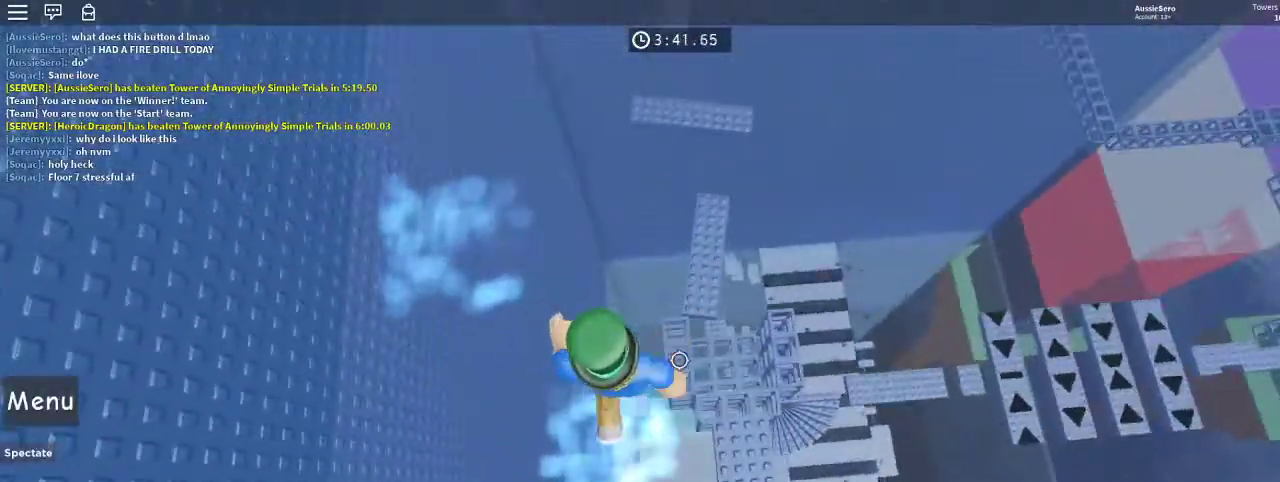
{"keys": ["w"], "mouse": [], "events": [[167, "space", "up"], [400, "w", "up"], [467, "a", "up"], [467, "w", "down"]]}
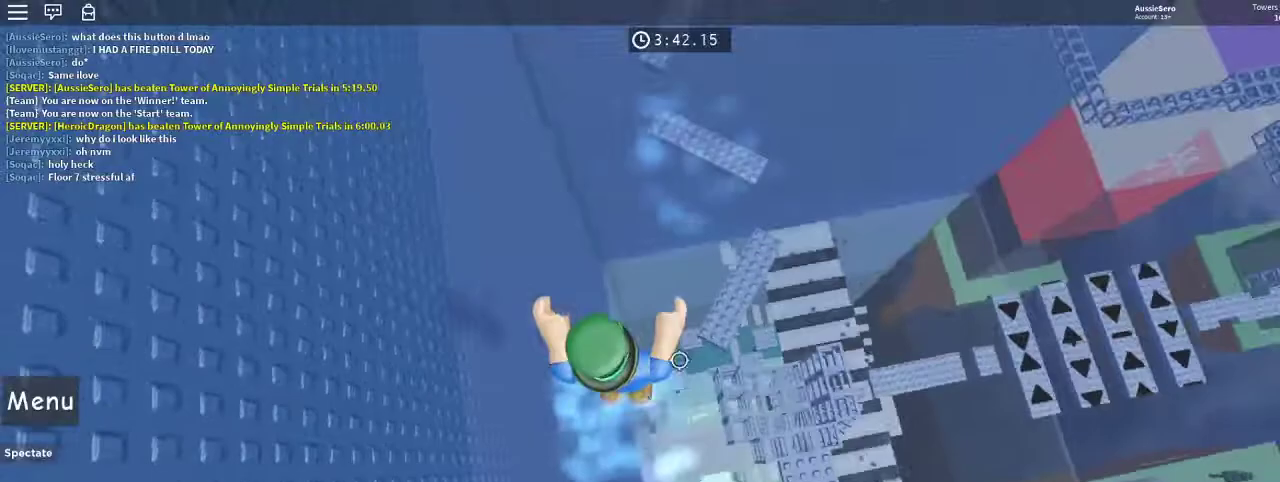
{"keys": [], "mouse": [], "events": [[67, "space", "down"], [200, "d", "down"], [200, "space", "up"], [400, "d", "up"], [433, "w", "up"]]}
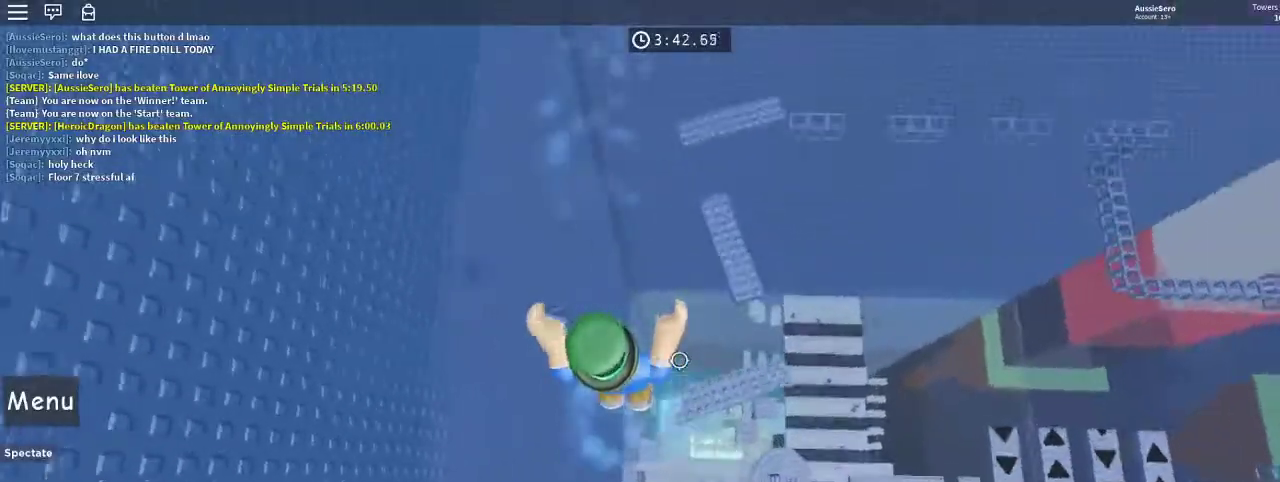
{"keys": ["w"], "mouse": [], "events": [[33, "w", "down"], [167, "space", "down"], [333, "space", "up"]]}
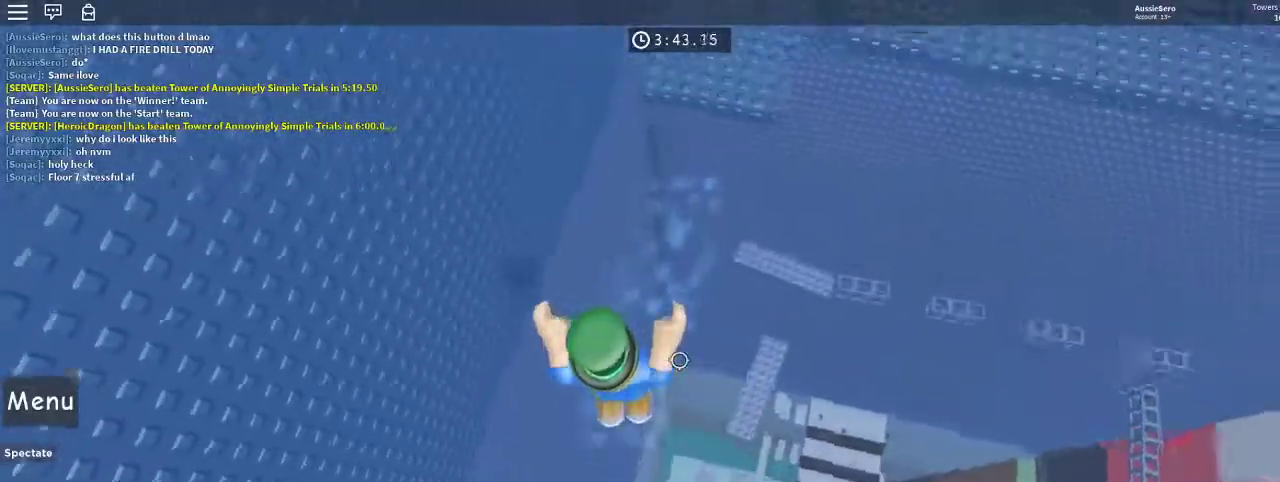
{"keys": ["w"], "mouse": [], "events": []}
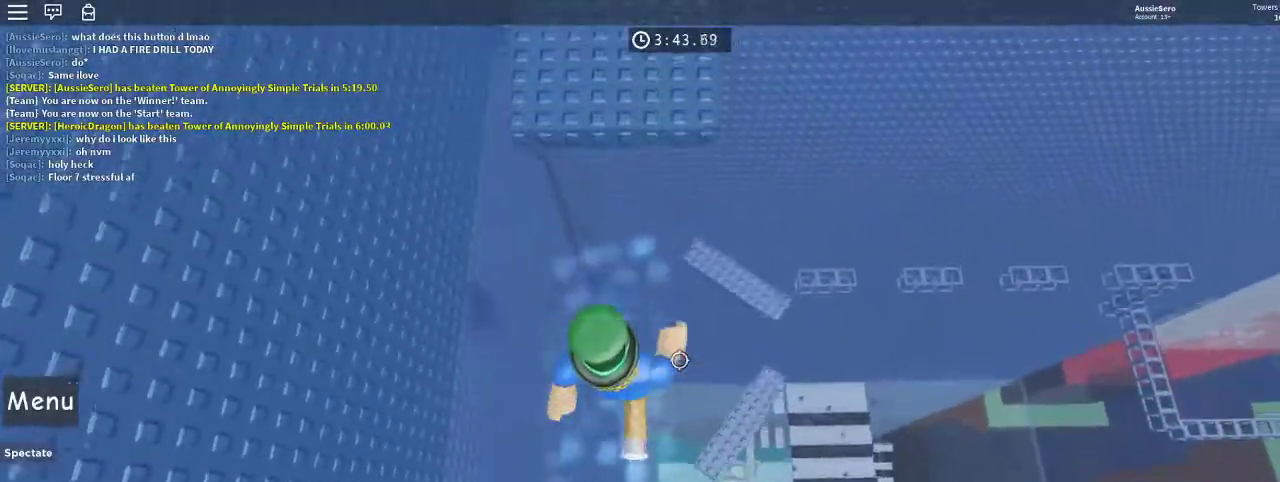
{"keys": ["w"], "mouse": [], "events": [[267, "space", "down"], [400, "space", "up"]]}
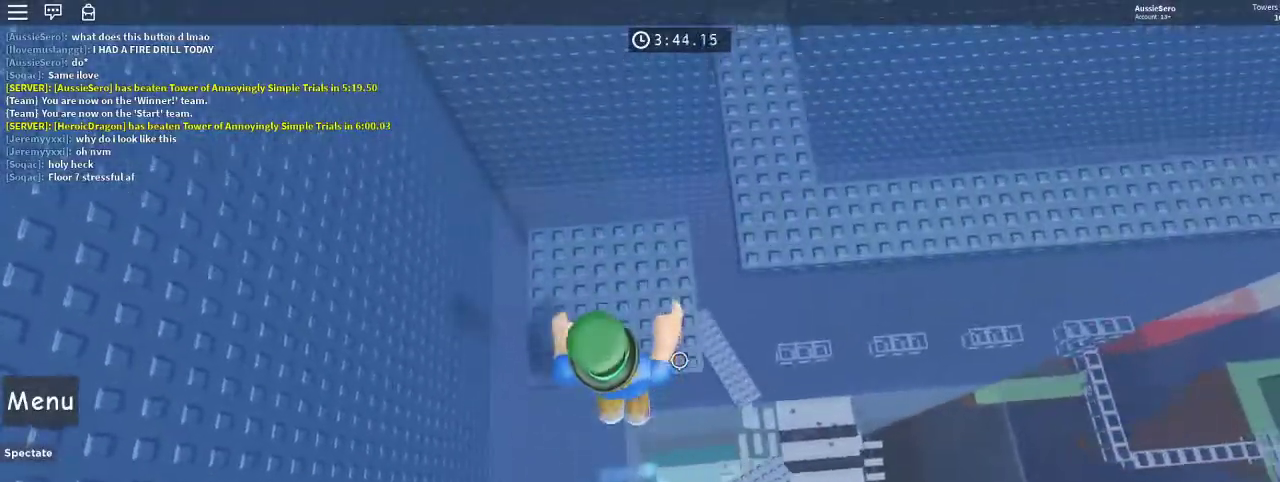
{"keys": ["w"], "mouse": [], "events": [[333, "d", "down"], [367, "space", "down"], [433, "d", "up"], [467, "space", "up"]]}
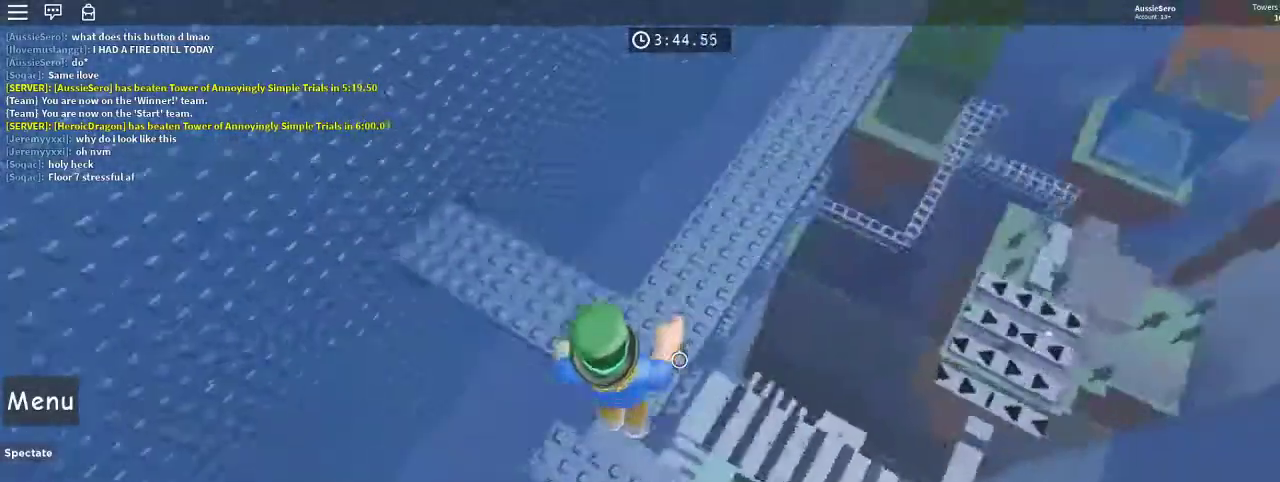
{"keys": ["w"], "mouse": [], "events": []}
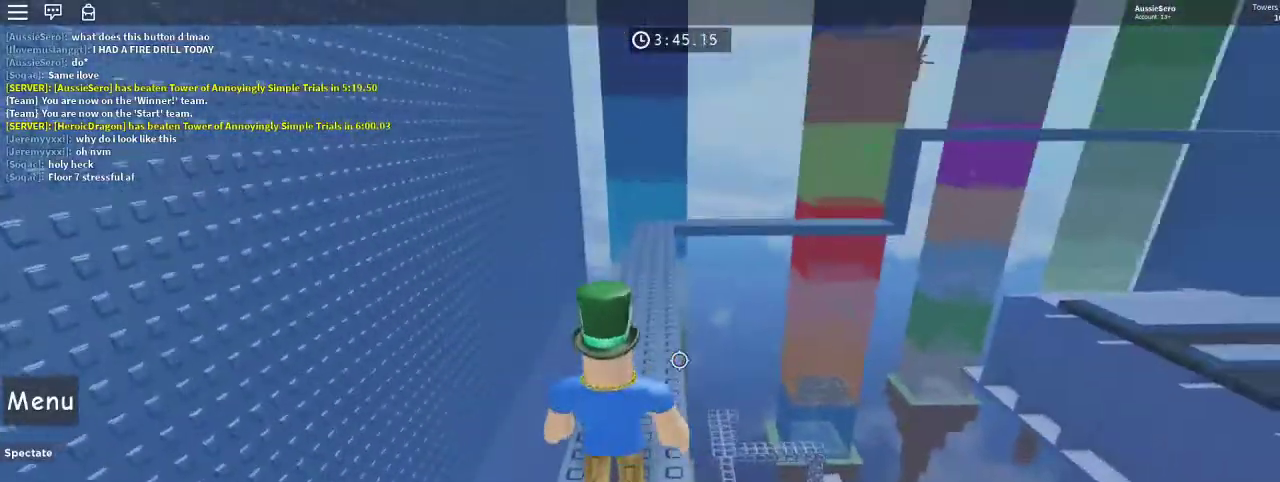
{"keys": ["w"], "mouse": [], "events": []}